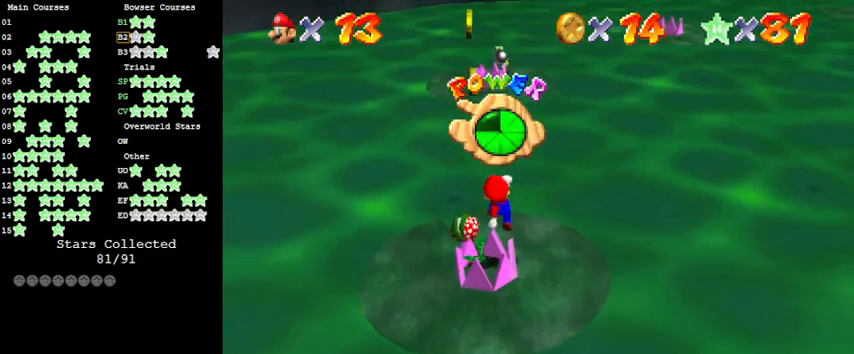
Gameplay with keyboard; each line is a JSON object with the keys held at the frame after it. "events" lists presses ("down") and releases ("up") of "a", "c", "ctrl", "d", "down", "left", "return", "right", "s", "shift", "up", "w", "x" and "y" between this image and that frame as [ms after this image, input, new state], when the widget could be followed in between. No other keys are recorded. Mouse input is not recorded.
{"keys": ["y"], "events": [[33, "down", "down"], [200, "down", "up"], [266, "left", "up"], [366, "y", "down"]]}
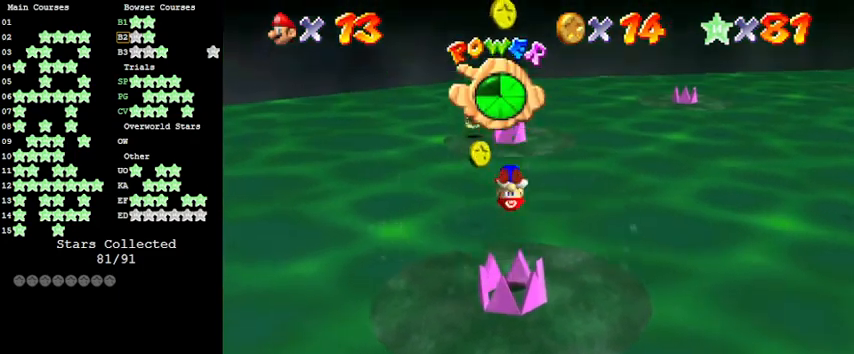
{"keys": [], "events": [[66, "right", "down"], [66, "y", "up"], [100, "down", "down"], [100, "right", "up"], [300, "down", "up"]]}
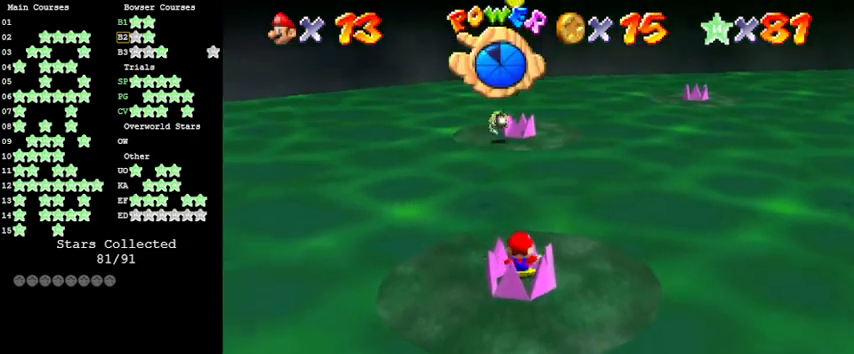
{"keys": ["down", "right"], "events": [[200, "right", "down"], [200, "up", "down"], [300, "up", "up"], [500, "down", "down"]]}
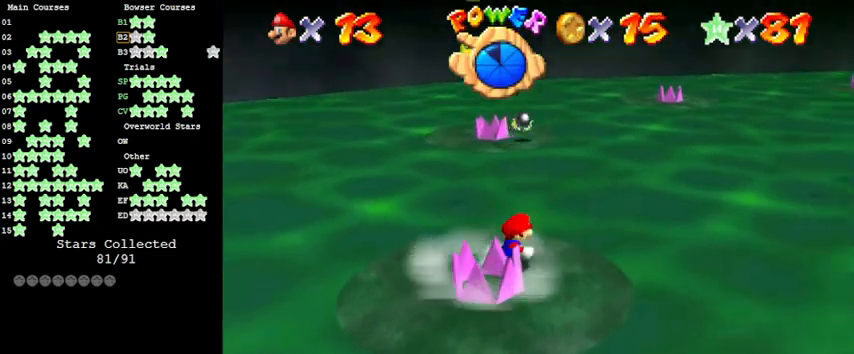
{"keys": ["left"], "events": [[166, "right", "up"], [366, "left", "down"], [433, "down", "up"]]}
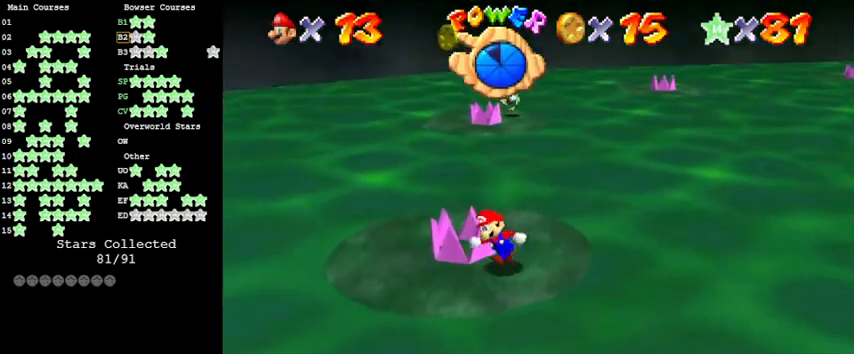
{"keys": ["right", "up"], "events": [[66, "up", "down"], [100, "left", "up"], [333, "right", "down"]]}
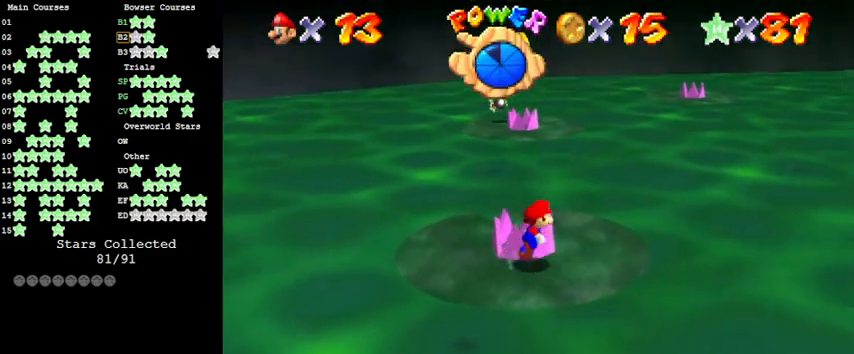
{"keys": ["up"], "events": [[33, "right", "up"], [200, "left", "down"], [400, "left", "up"]]}
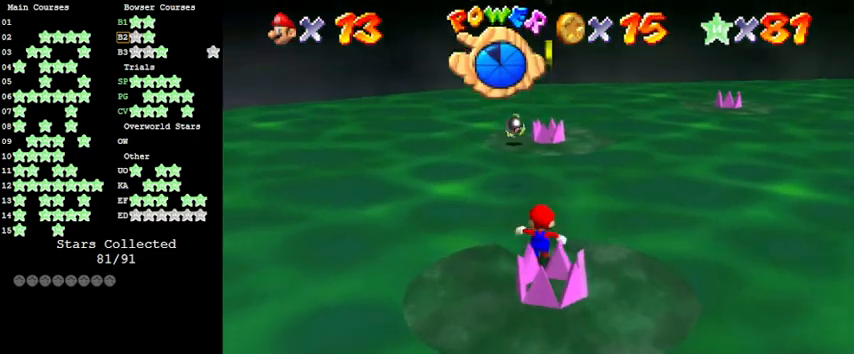
{"keys": ["a", "up"], "events": [[66, "y", "down"], [133, "shift", "down"], [366, "y", "up"], [400, "shift", "up"], [466, "a", "down"]]}
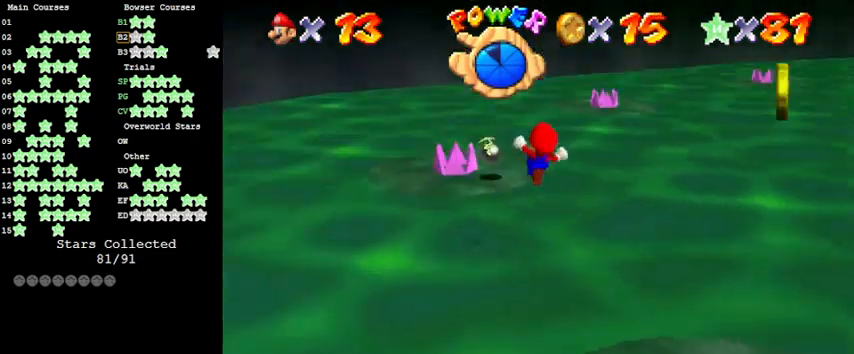
{"keys": ["down", "right"], "events": [[133, "a", "up"], [200, "up", "up"], [333, "down", "down"], [333, "right", "down"]]}
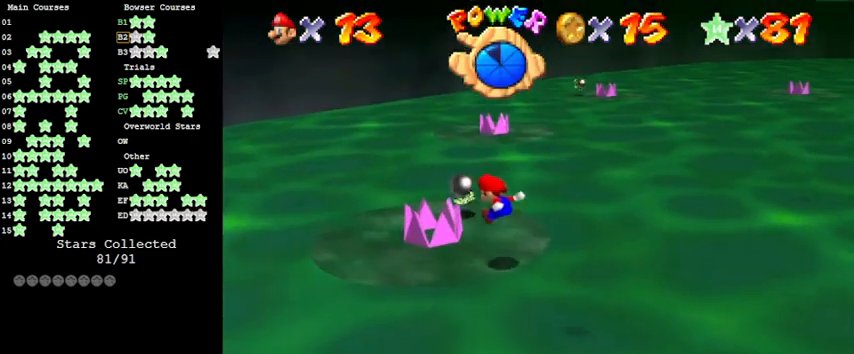
{"keys": ["up"], "events": [[66, "down", "up"], [133, "right", "up"], [200, "up", "down"]]}
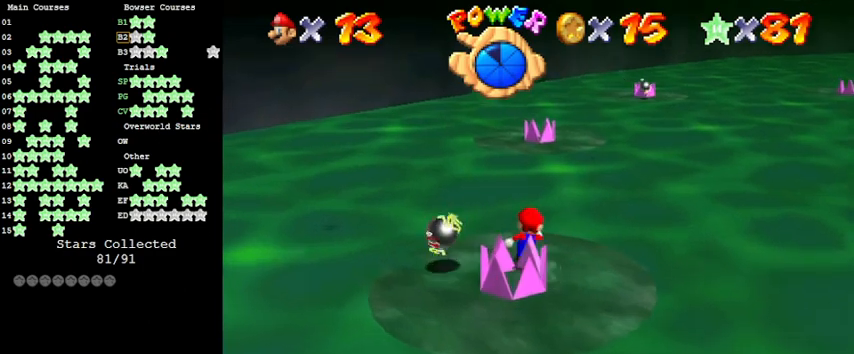
{"keys": ["right", "shift", "up", "y"], "events": [[66, "y", "down"], [100, "shift", "down"], [433, "right", "down"]]}
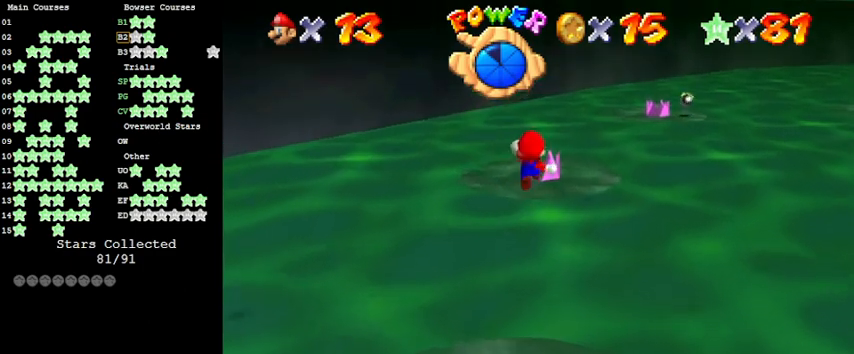
{"keys": ["down", "right"], "events": [[133, "shift", "up"], [166, "y", "up"], [266, "a", "down"], [266, "up", "up"], [400, "down", "down"], [466, "a", "up"]]}
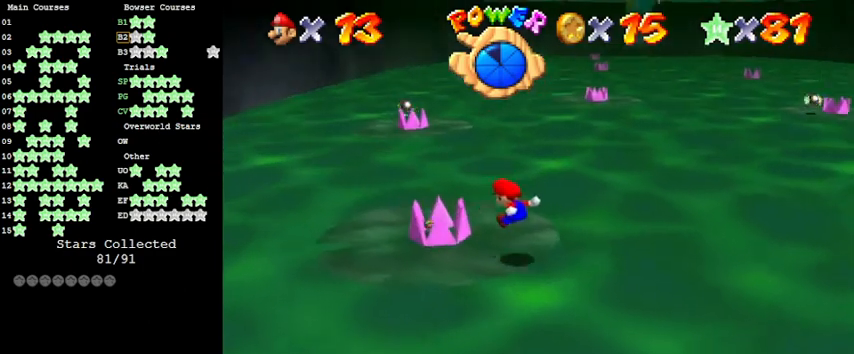
{"keys": ["c"], "events": [[100, "down", "up"], [200, "right", "up"], [466, "c", "down"]]}
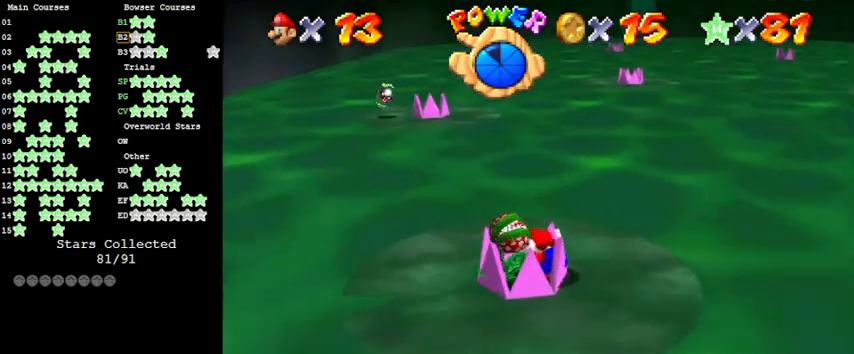
{"keys": [], "events": [[66, "s", "down"], [166, "c", "up"], [166, "s", "up"]]}
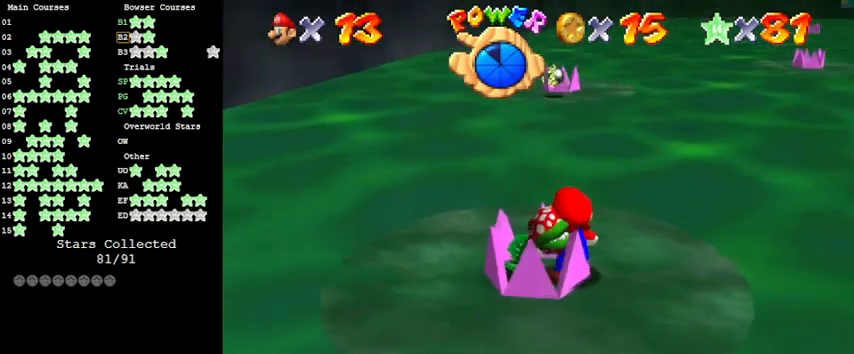
{"keys": ["left", "up"], "events": [[33, "shift", "down"], [166, "up", "down"], [200, "shift", "up"], [266, "left", "down"]]}
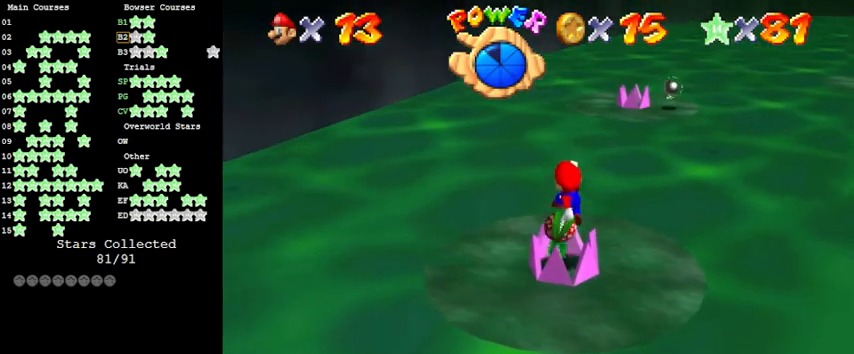
{"keys": ["down"], "events": [[33, "left", "up"], [100, "up", "up"], [233, "down", "down"], [400, "ctrl", "down"], [466, "ctrl", "up"]]}
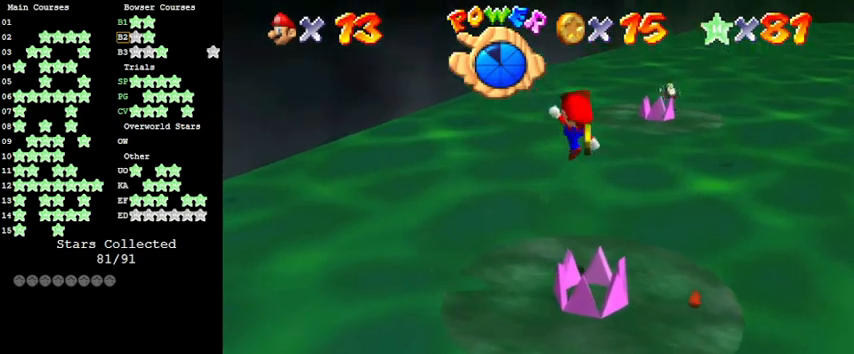
{"keys": ["c"], "events": [[100, "c", "down"], [200, "down", "up"], [233, "c", "up"], [466, "c", "down"]]}
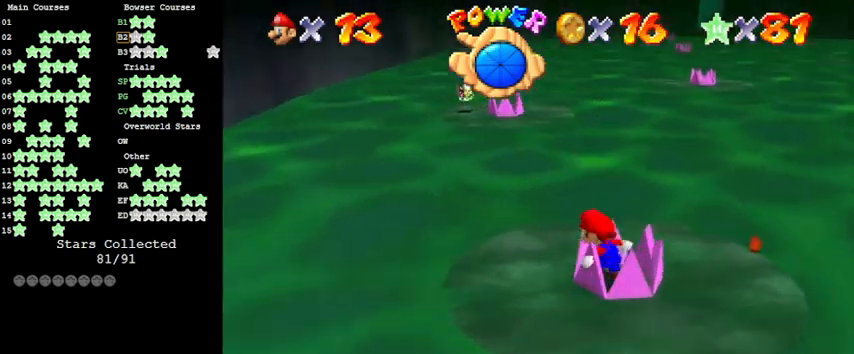
{"keys": [], "events": [[33, "s", "down"], [166, "c", "up"], [166, "s", "up"]]}
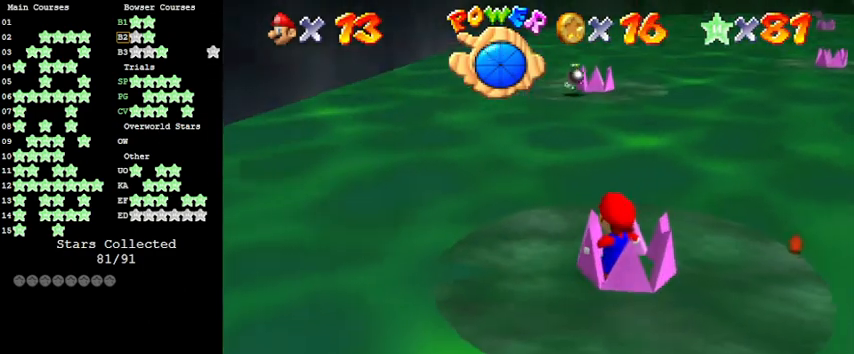
{"keys": [], "events": [[266, "down", "down"], [366, "down", "up"]]}
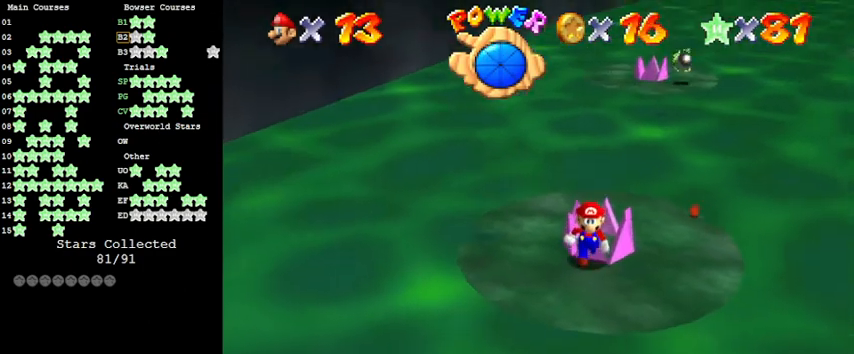
{"keys": ["down", "right"], "events": [[366, "down", "down"], [500, "right", "down"]]}
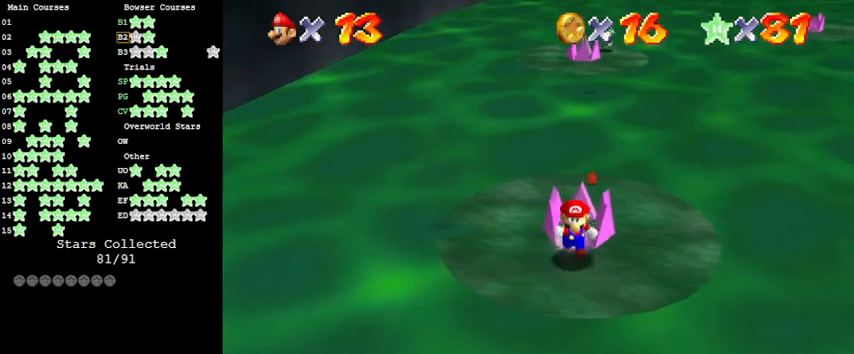
{"keys": ["left", "up"], "events": [[66, "down", "up"], [200, "up", "down"], [333, "right", "up"], [466, "left", "down"]]}
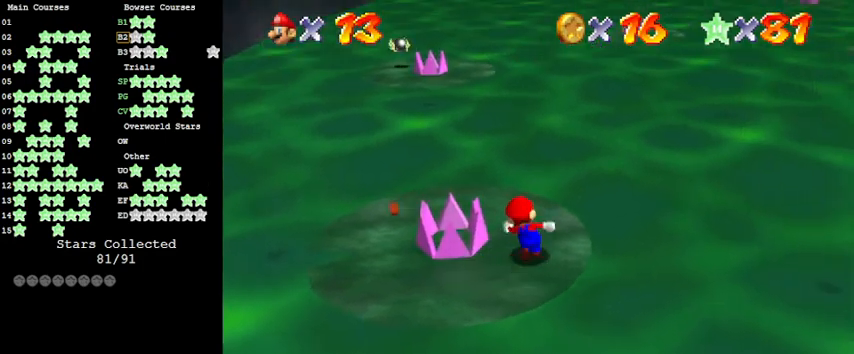
{"keys": ["up"], "events": [[100, "up", "up"], [266, "up", "down"], [300, "left", "up"]]}
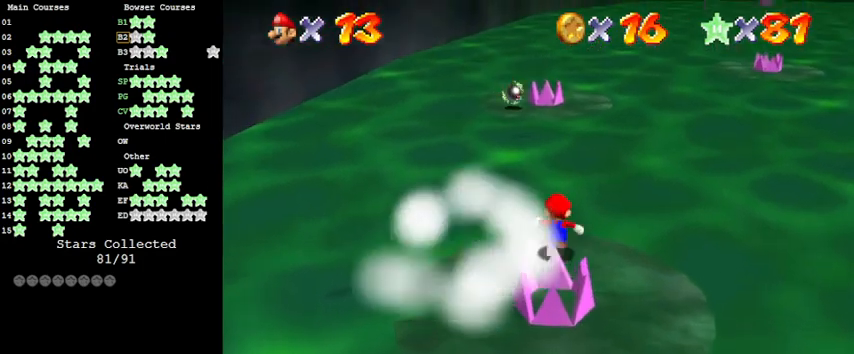
{"keys": ["c", "up"], "events": [[33, "y", "down"], [66, "shift", "down"], [366, "shift", "up"], [366, "y", "up"], [500, "c", "down"]]}
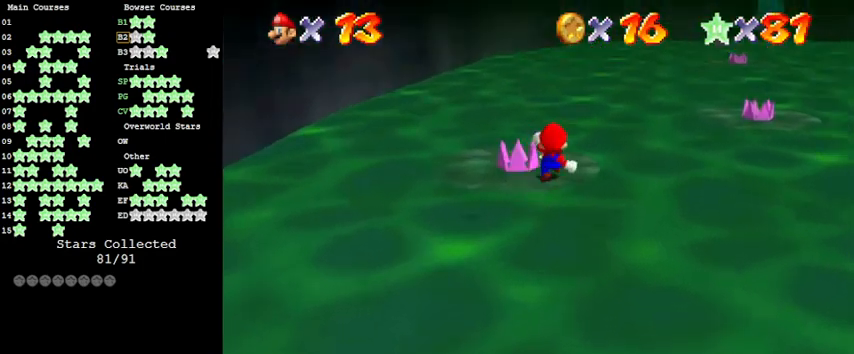
{"keys": [], "events": [[100, "c", "up"], [100, "up", "up"], [233, "a", "down"], [266, "down", "down"], [366, "a", "up"], [433, "down", "up"]]}
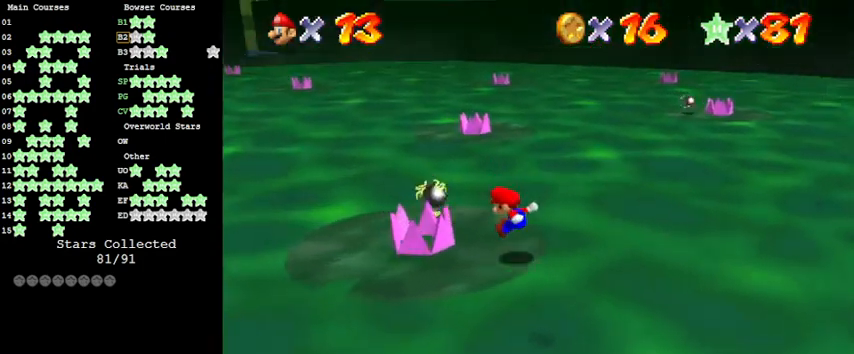
{"keys": ["up"], "events": [[433, "up", "down"]]}
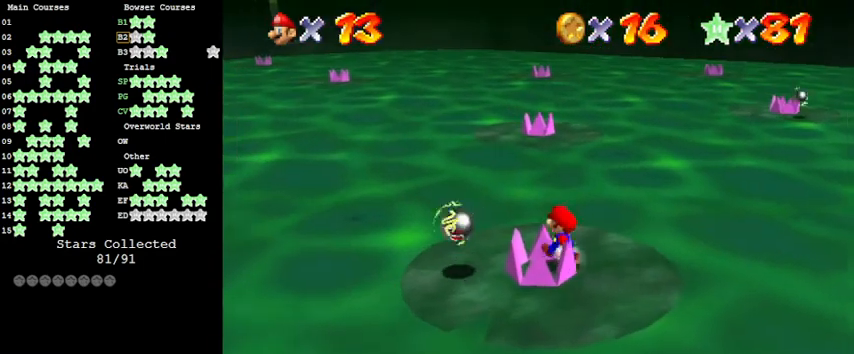
{"keys": ["down", "left"], "events": [[33, "left", "down"], [33, "up", "up"], [266, "left", "up"], [366, "down", "down"], [366, "left", "down"]]}
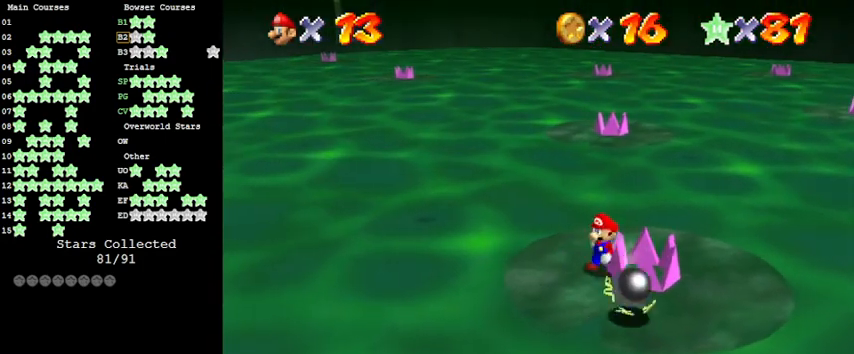
{"keys": ["down"], "events": [[100, "left", "up"]]}
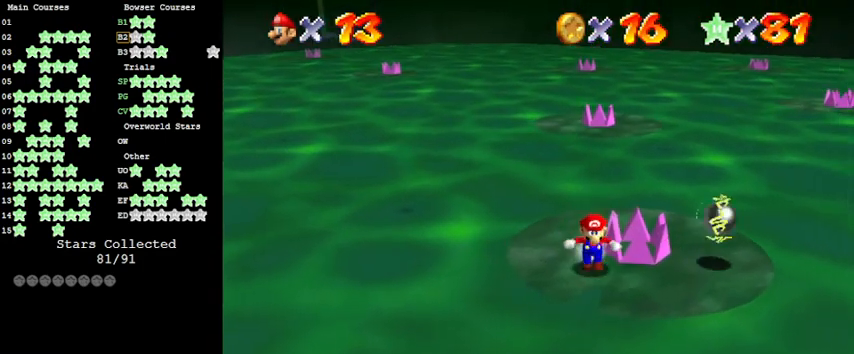
{"keys": ["up"], "events": [[66, "right", "down"], [133, "down", "up"], [300, "up", "down"], [433, "right", "up"]]}
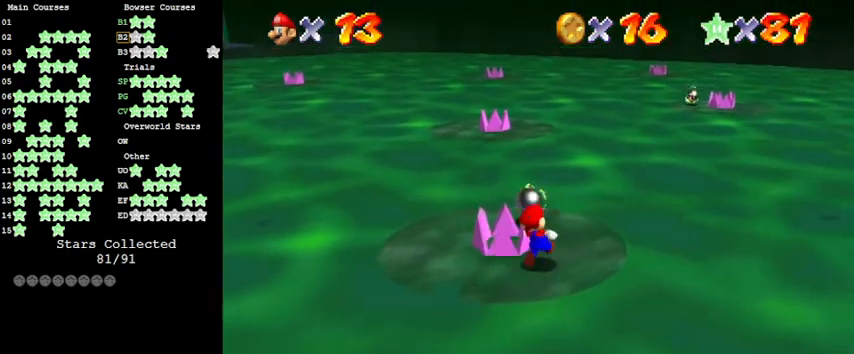
{"keys": ["shift", "up", "y"], "events": [[66, "left", "down"], [200, "left", "up"], [400, "y", "down"], [466, "shift", "down"]]}
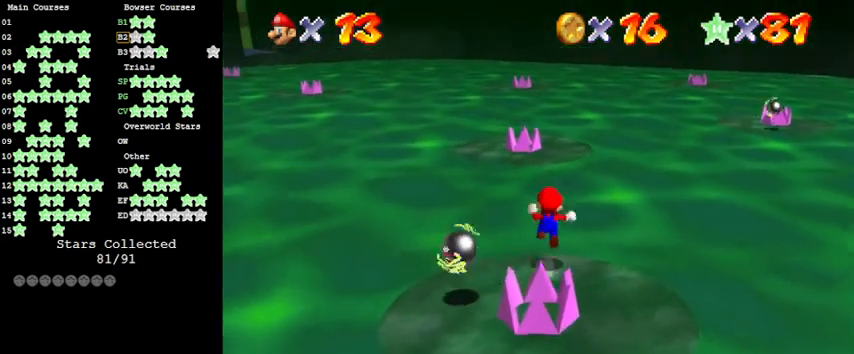
{"keys": [], "events": [[233, "shift", "up"], [233, "y", "up"], [333, "a", "down"], [366, "up", "up"], [466, "a", "up"]]}
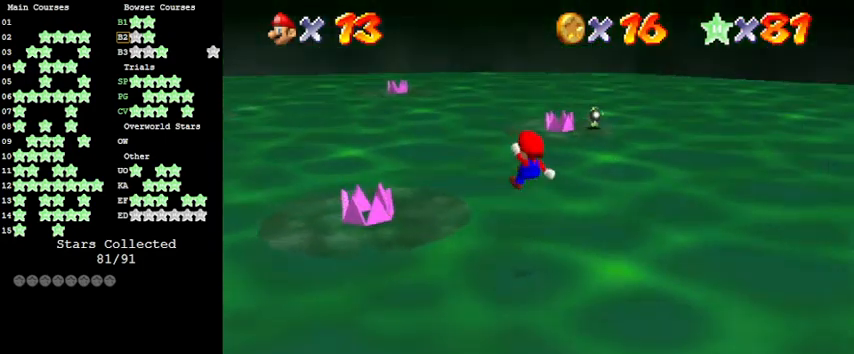
{"keys": ["right"], "events": [[66, "down", "down"], [300, "right", "down"], [466, "down", "up"]]}